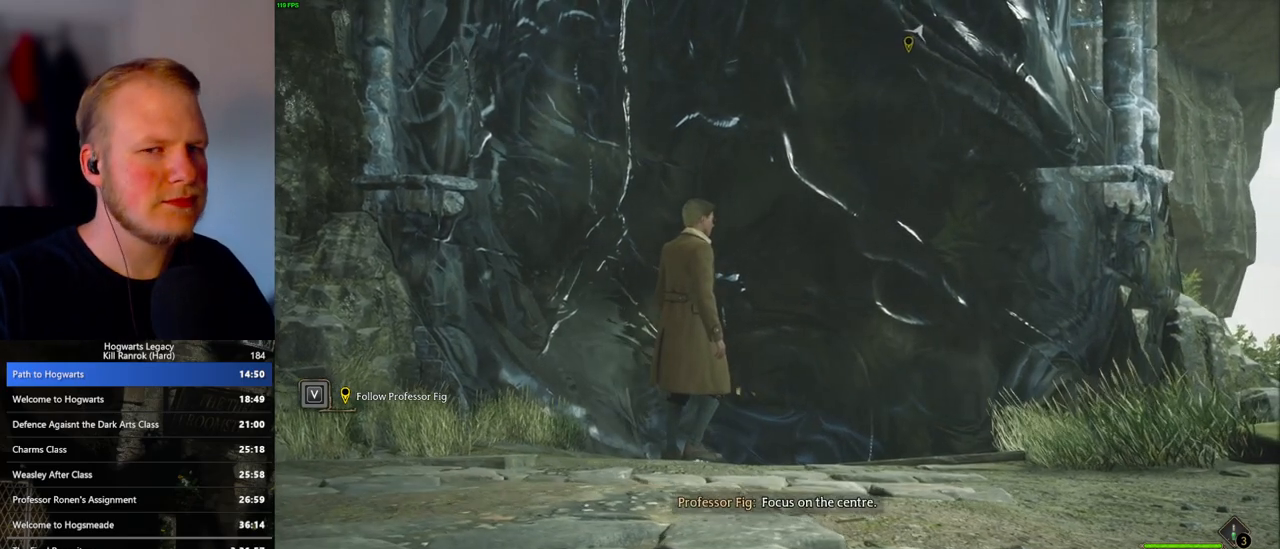
Gameplay with keyboard and mouse; each line is a JSON object with the keys and mouse buttons held at the frame after it. "events" lists presses ("down") and releases ("up") of ".", "/", "0", "1", "2", "3", "4", "5", "6", "7", "8", "9", "a", "alt_l", "alt_r", "b", "backslash", "backspace", "c", "caps_lock", "comma", "ctrl_l", "ctrl_r", "d", "e", "equals", "escape", "f", "f1", "f10", "f11", "f12", "f2", "f3", "f4", "f5", "f6", "f7", "f8", "f9", "g", "h", "i", "j", "k", "l", "lbracket", "m", "minus", "n", "o", "p", "q", "quote", "r", "rbracket", "return", "s", "semicolon", "shift_l", "shift_r", "space", "super", "t", "tab", "tilde", "u", "v", "w", "x", "y", "z", "mouse_left", "mouse_wheel", "mouse_right", "mouse_mb4" and "mouse_mb5" between this image and that frame as [ms after this image, input, new state], when the widget could be followed in between. "mouse_left", "mouse_wheel", "mouse_right", "mouse_mb4", "mouse_mb5" = the "left", "wheel", "right", "mb4", "mb5" buttons of the "mouse" list. No other keys are recorded. "wheel" means that the mouse wheel is clicked or scrolled. Mouse movement is not recorded.
{"keys": [], "mouse": ["left"], "events": [[433, "mouse_left", "down"]]}
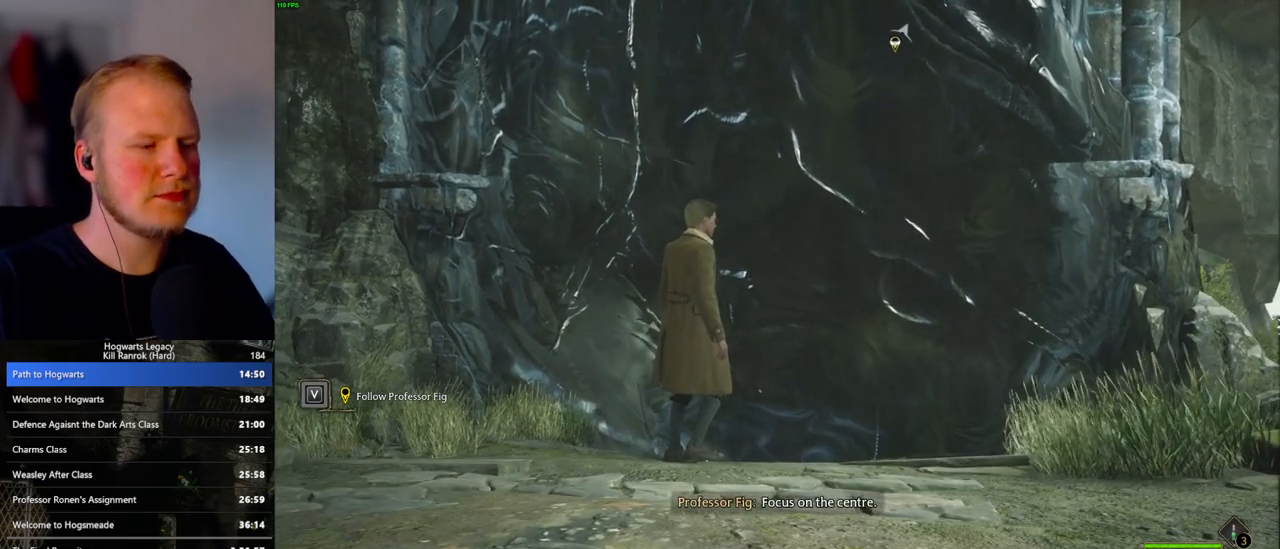
{"keys": [], "mouse": [], "events": [[33, "mouse_left", "up"], [100, "mouse_left", "down"], [200, "mouse_left", "up"], [250, "mouse_left", "down"], [350, "mouse_left", "up"], [400, "mouse_left", "down"], [467, "mouse_left", "up"]]}
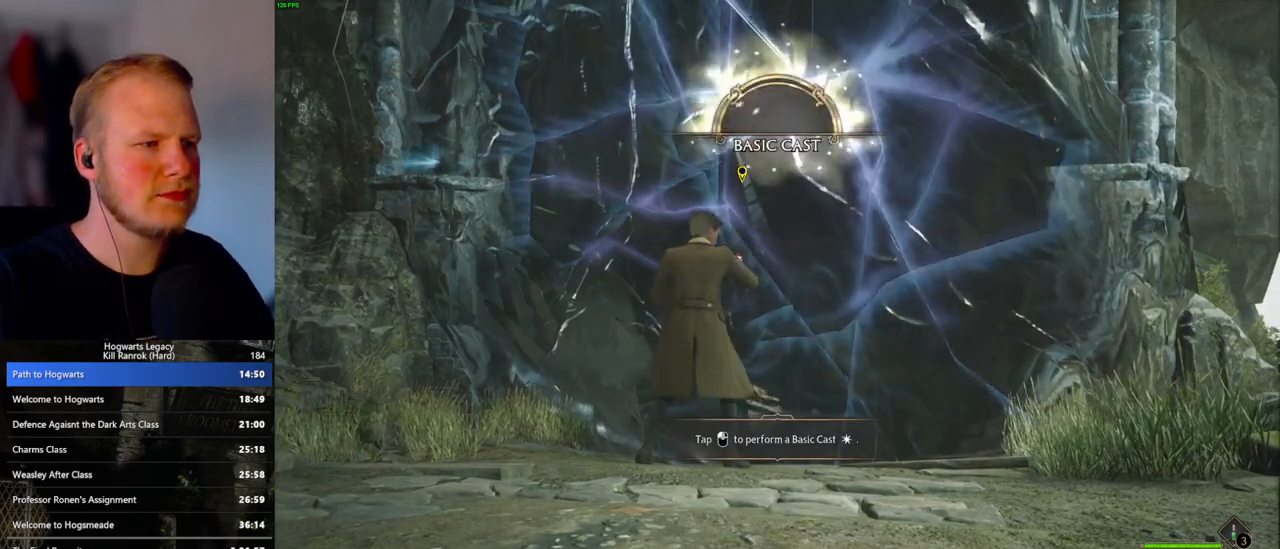
{"keys": [], "mouse": [], "events": [[67, "mouse_left", "down"], [133, "mouse_left", "up"], [217, "mouse_left", "down"], [300, "mouse_left", "up"], [367, "mouse_left", "down"], [450, "mouse_left", "up"]]}
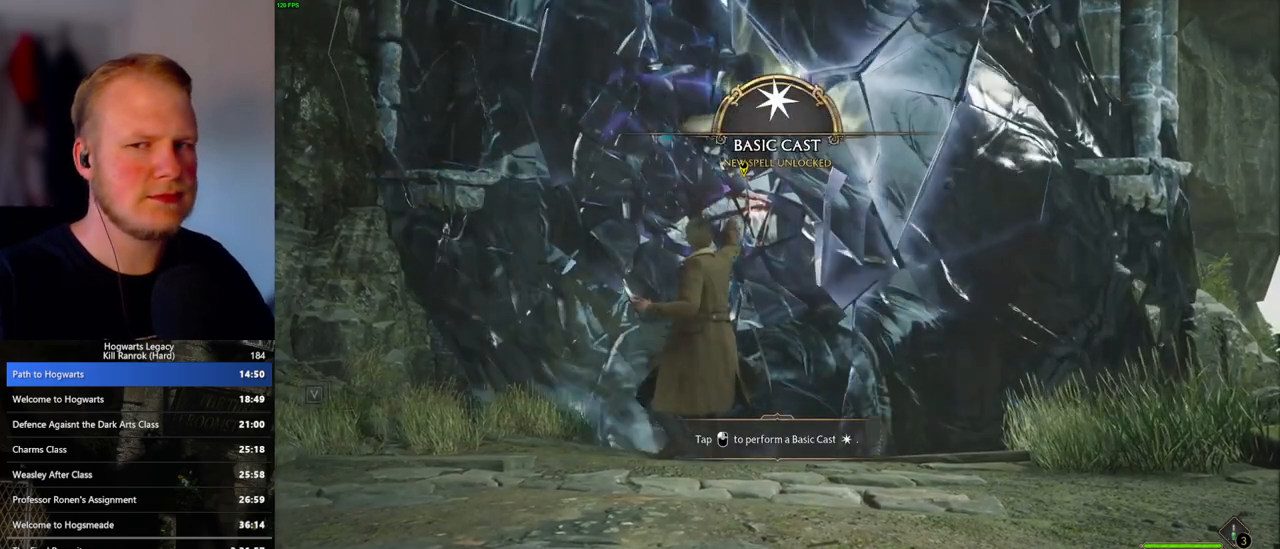
{"keys": [], "mouse": [], "events": [[17, "mouse_left", "down"], [100, "mouse_left", "up"], [167, "mouse_left", "down"], [233, "mouse_left", "up"]]}
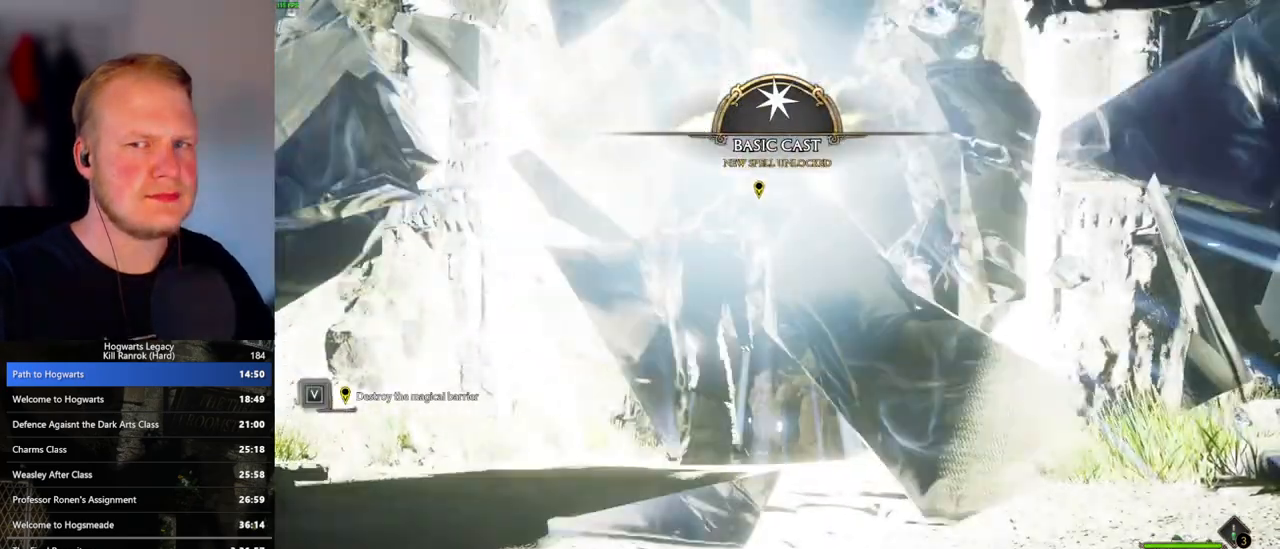
{"keys": [], "mouse": [], "events": []}
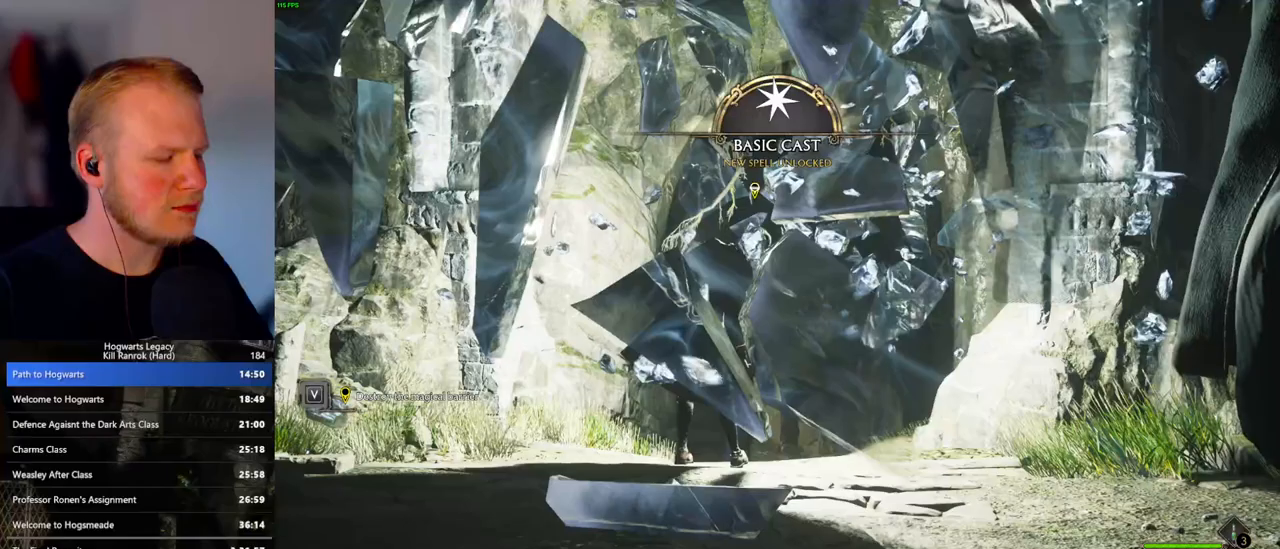
{"keys": [], "mouse": [], "events": []}
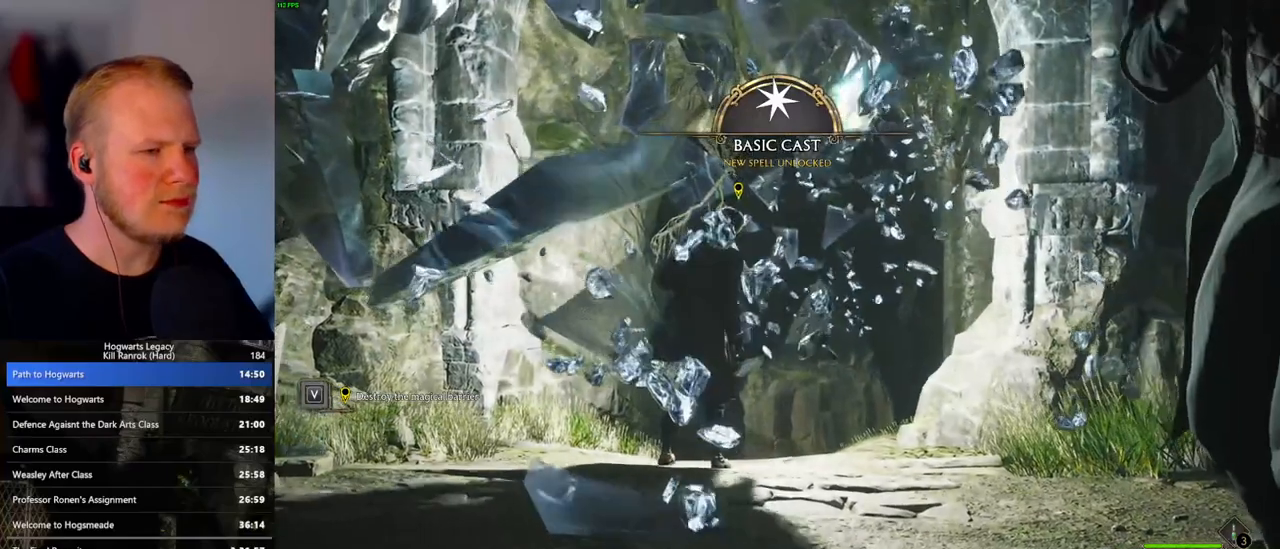
{"keys": ["w"], "mouse": [], "events": [[283, "w", "down"]]}
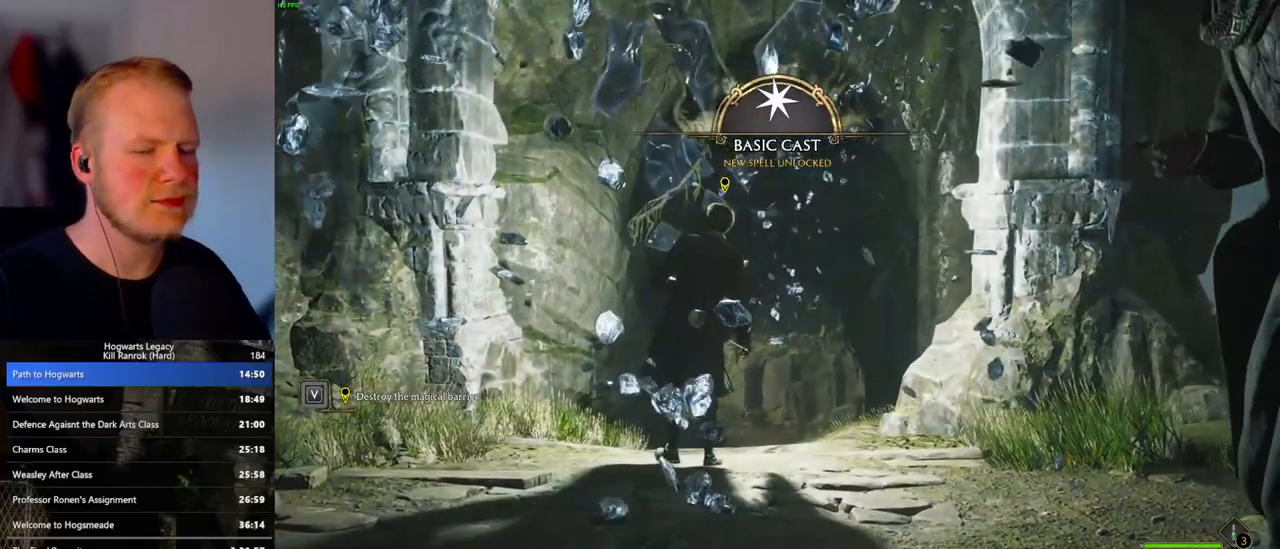
{"keys": ["w"], "mouse": [], "events": []}
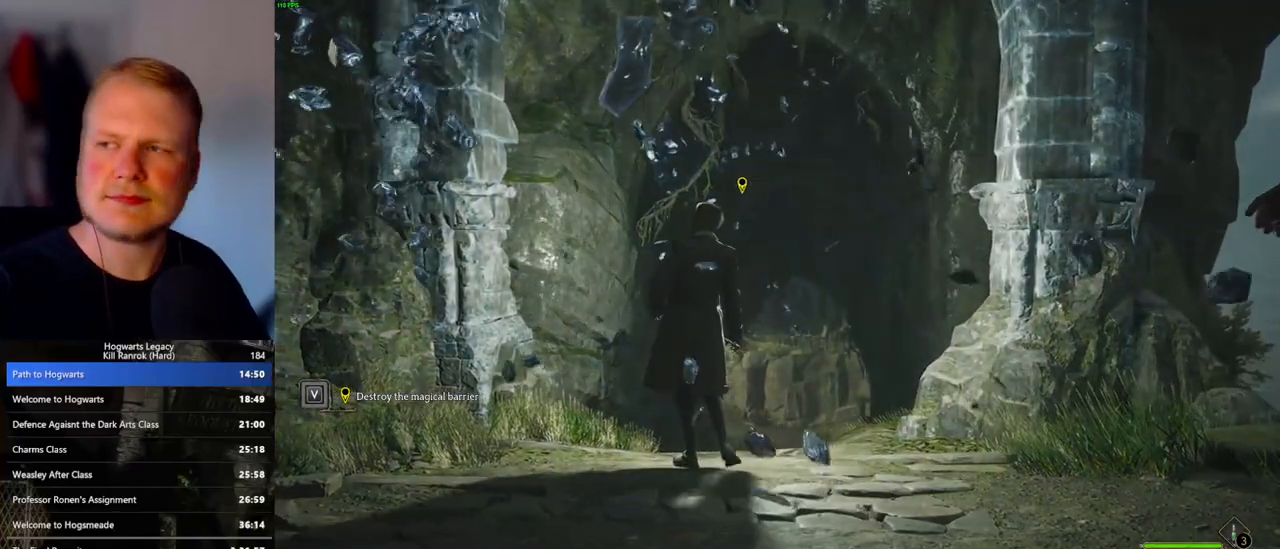
{"keys": ["w"], "mouse": [], "events": [[300, "space", "down"], [383, "space", "up"]]}
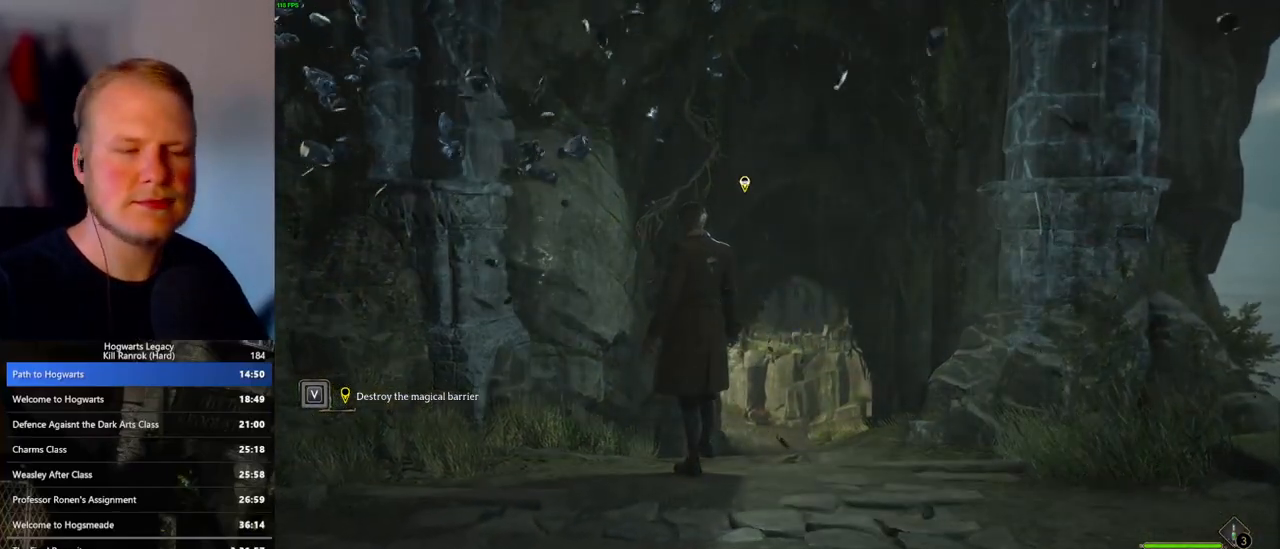
{"keys": ["w"], "mouse": [], "events": [[33, "space", "down"], [67, "space", "up"], [200, "space", "down"], [283, "space", "up"], [383, "space", "down"], [450, "space", "up"]]}
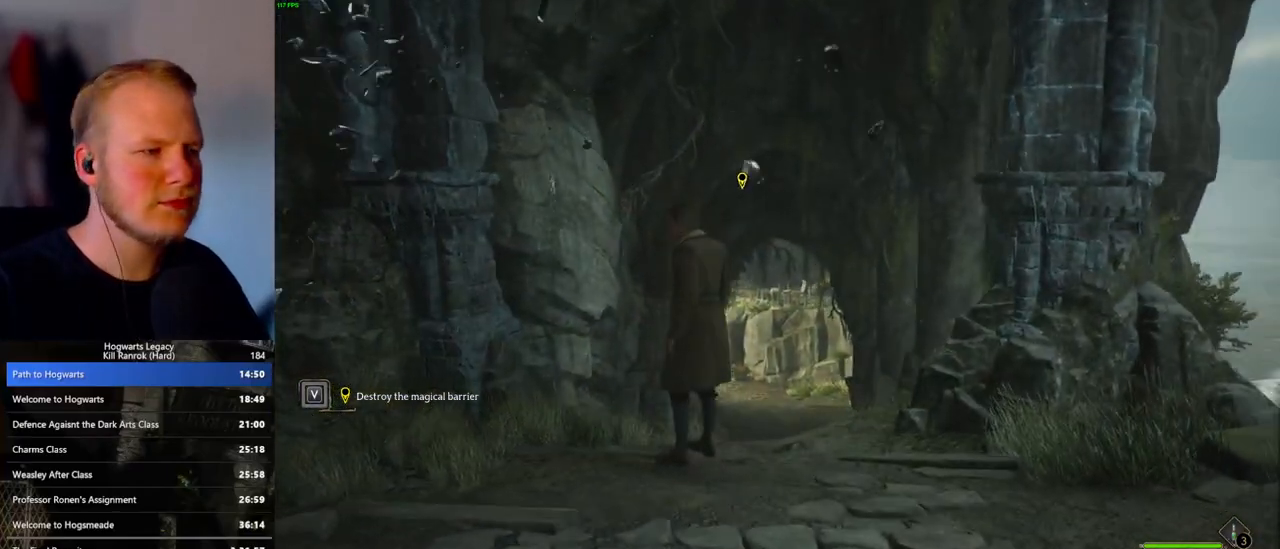
{"keys": ["w"], "mouse": [], "events": [[67, "space", "down"], [133, "space", "up"], [233, "space", "down"], [300, "space", "up"]]}
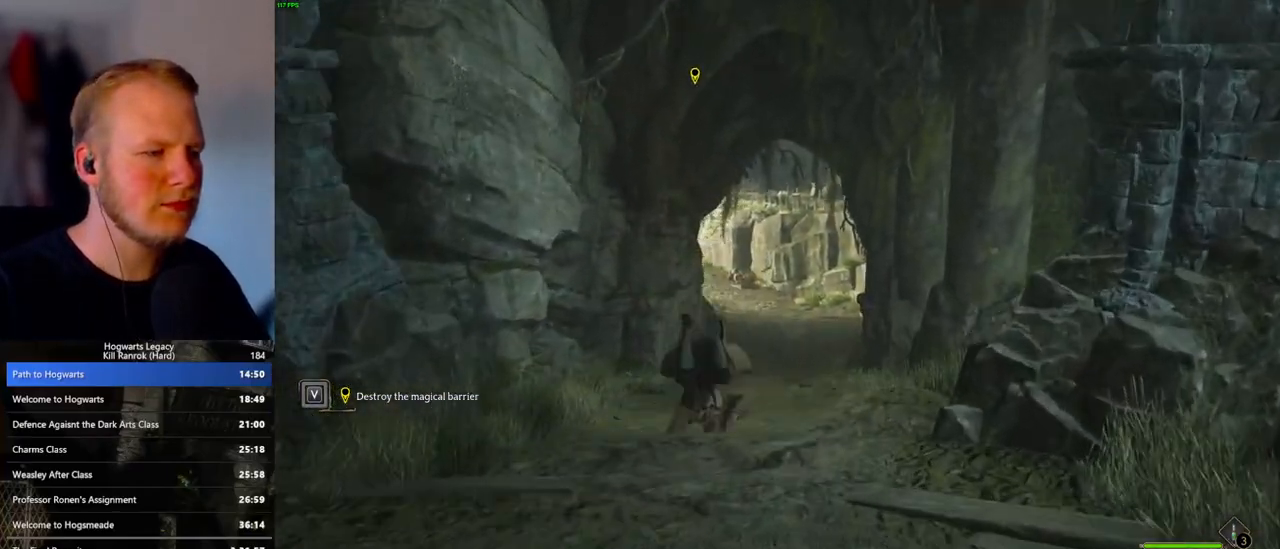
{"keys": ["w"], "mouse": [], "events": []}
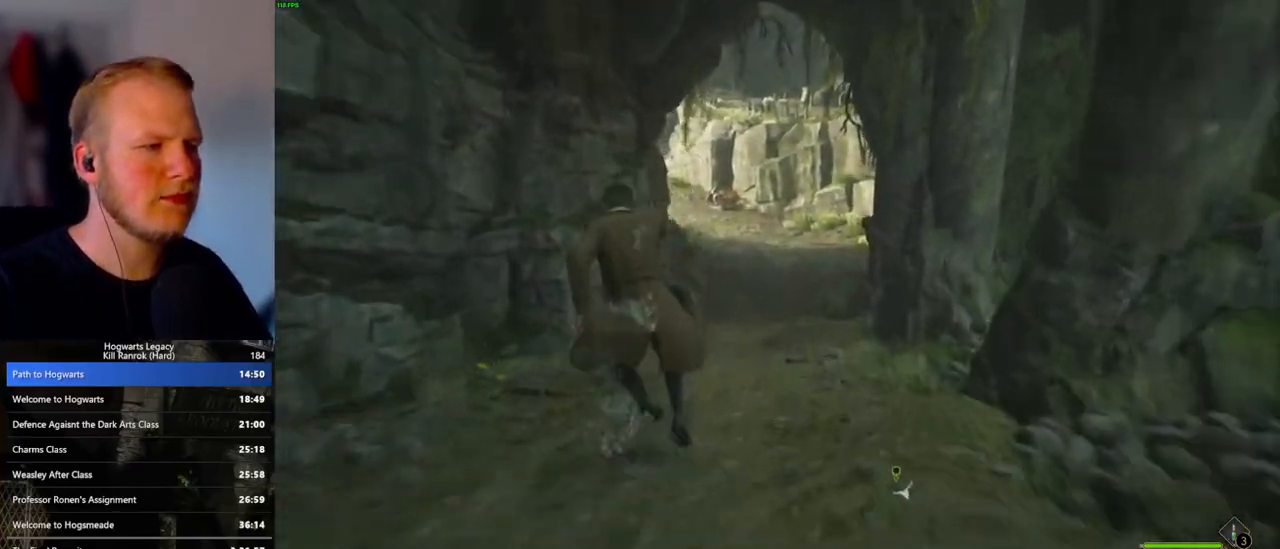
{"keys": ["w"], "mouse": [], "events": []}
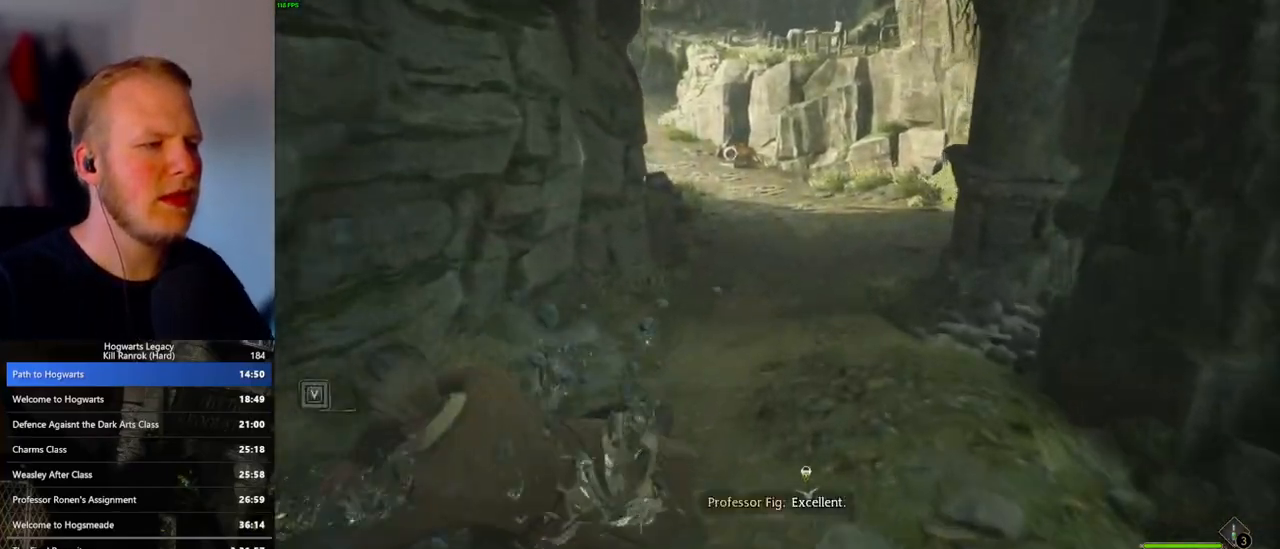
{"keys": [], "mouse": [], "events": [[300, "w", "up"]]}
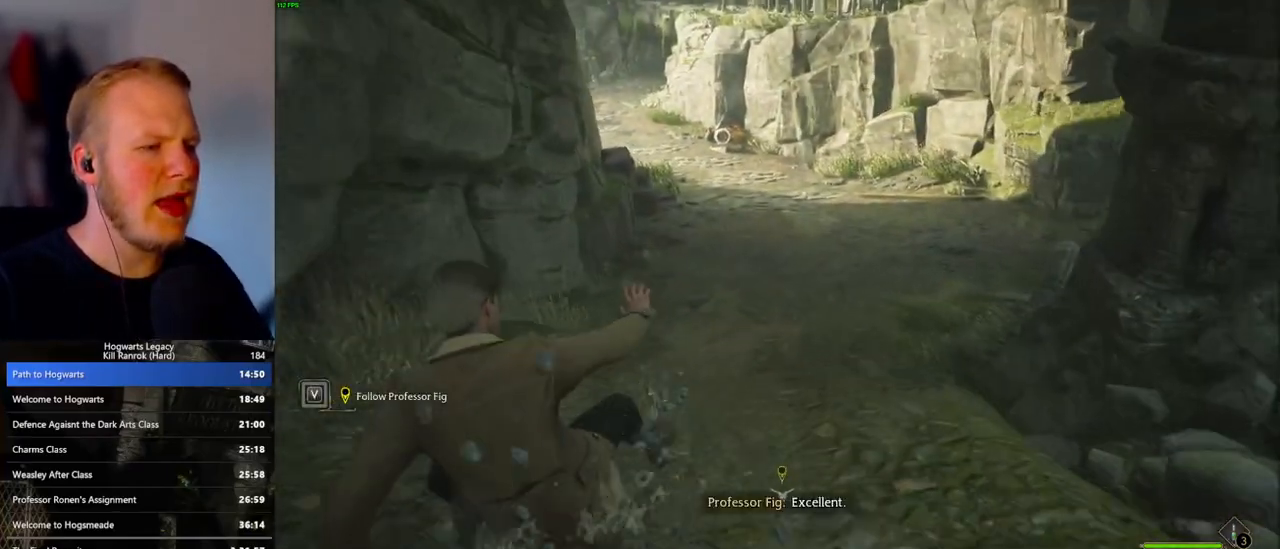
{"keys": [], "mouse": [], "events": []}
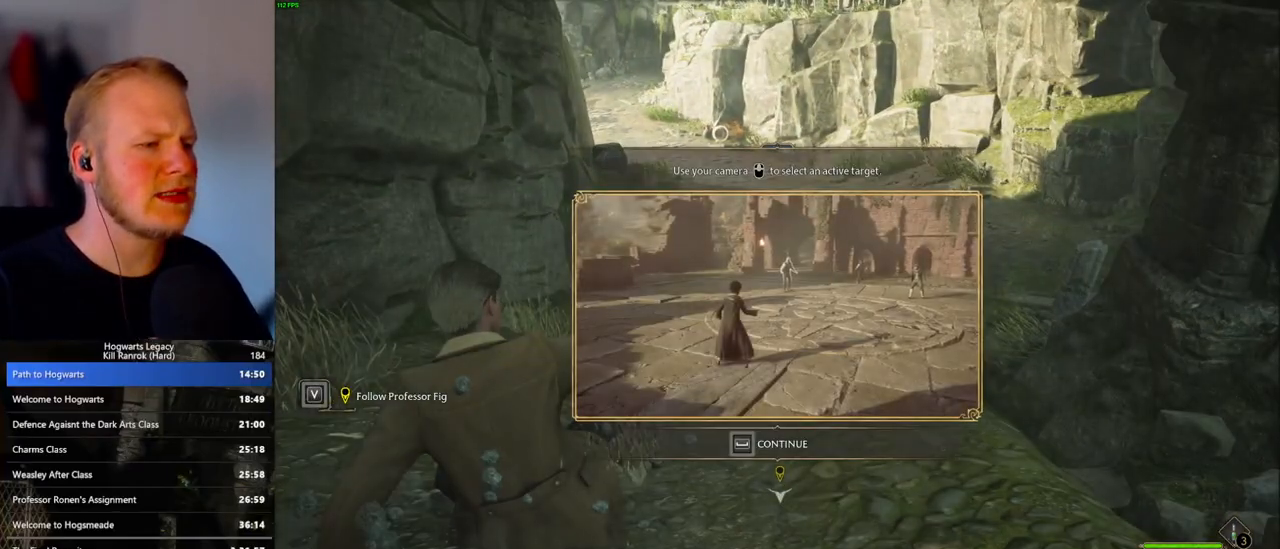
{"keys": ["space"], "mouse": [], "events": [[17, "space", "down"]]}
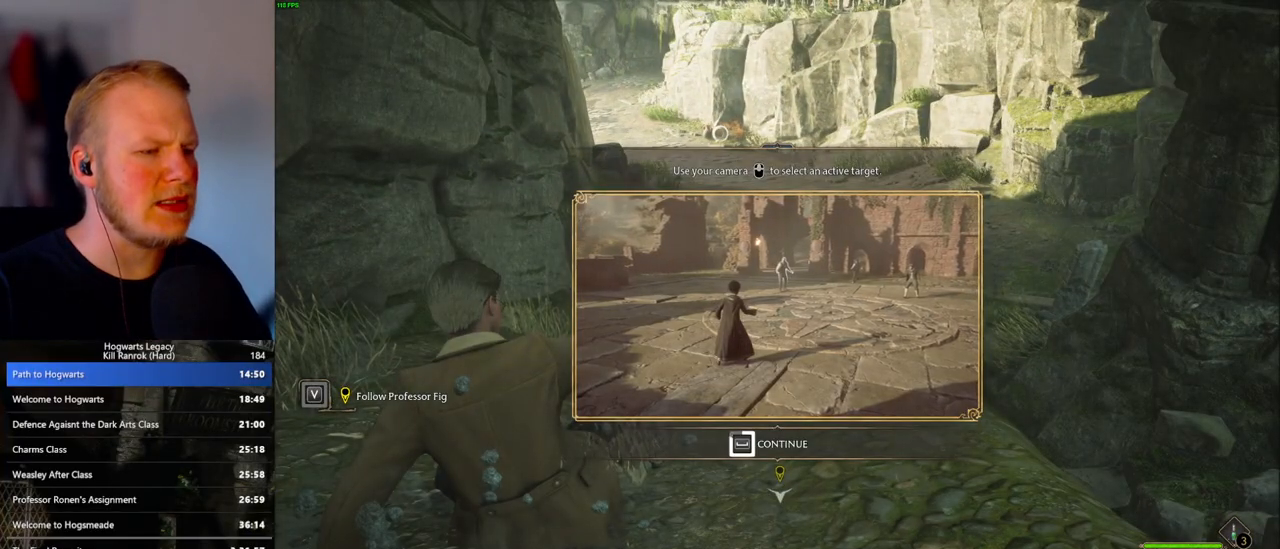
{"keys": ["space"], "mouse": [], "events": []}
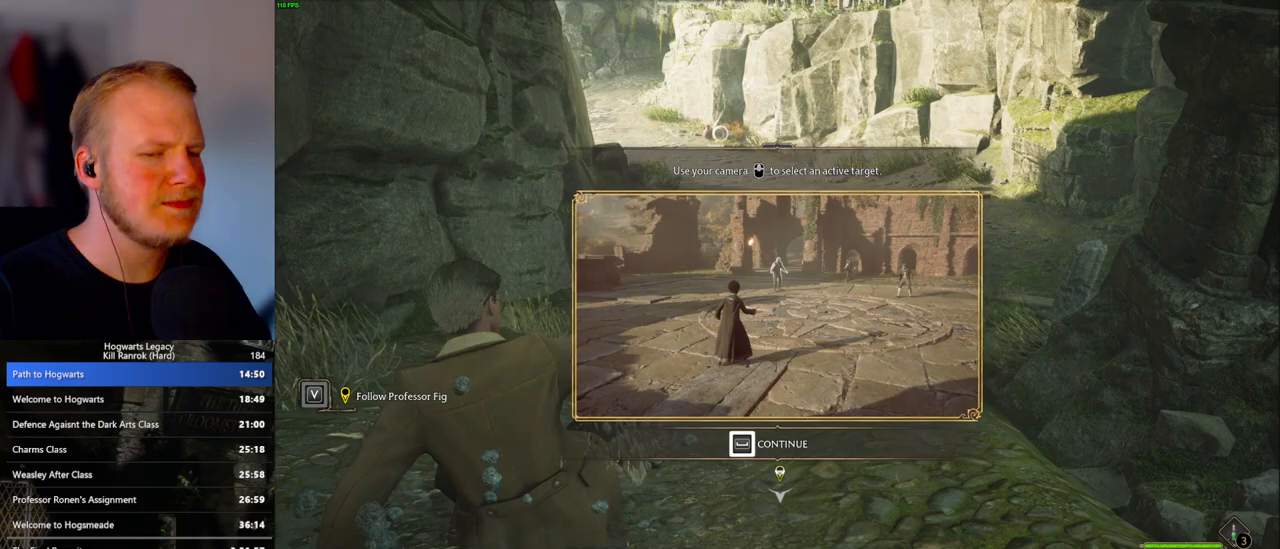
{"keys": ["w"], "mouse": [], "events": [[283, "space", "up"], [467, "w", "down"]]}
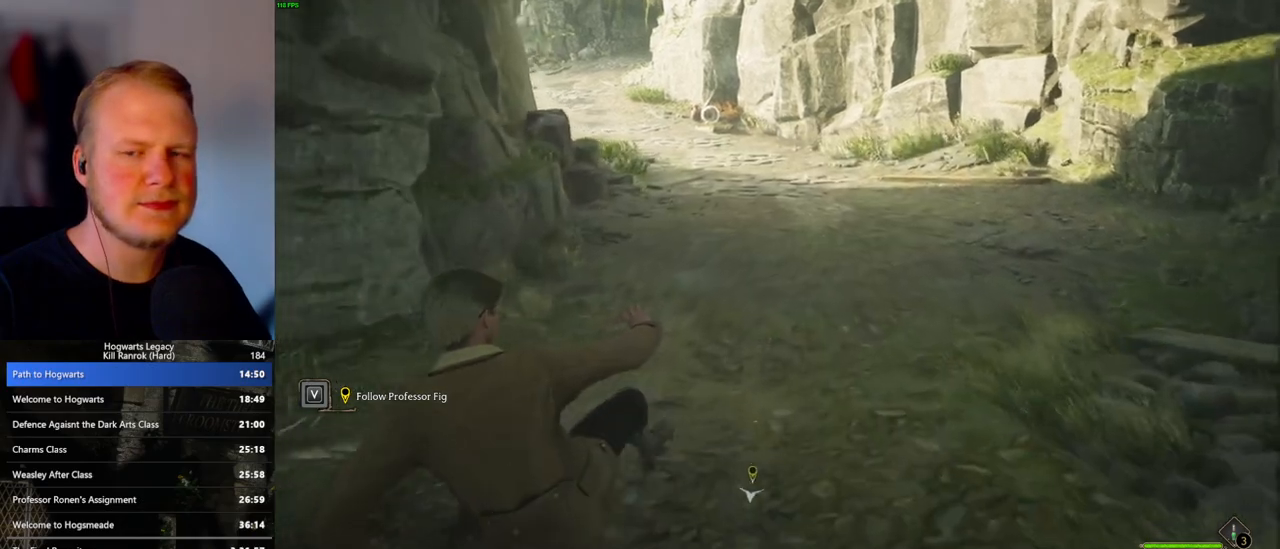
{"keys": ["w"], "mouse": [], "events": []}
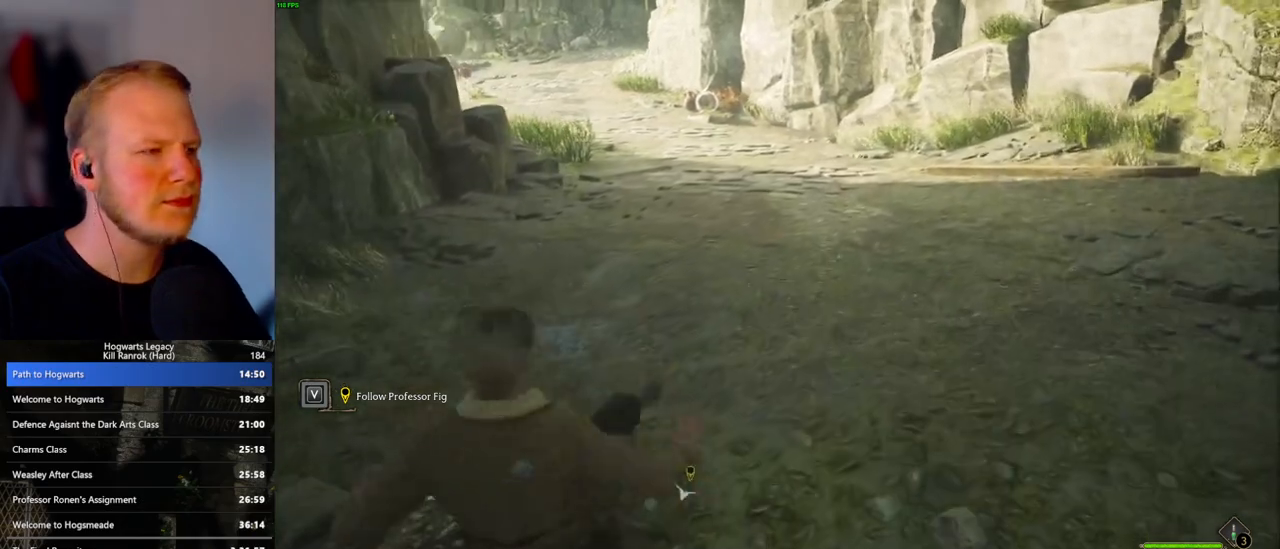
{"keys": ["w"], "mouse": [], "events": [[367, "space", "down"], [450, "space", "up"]]}
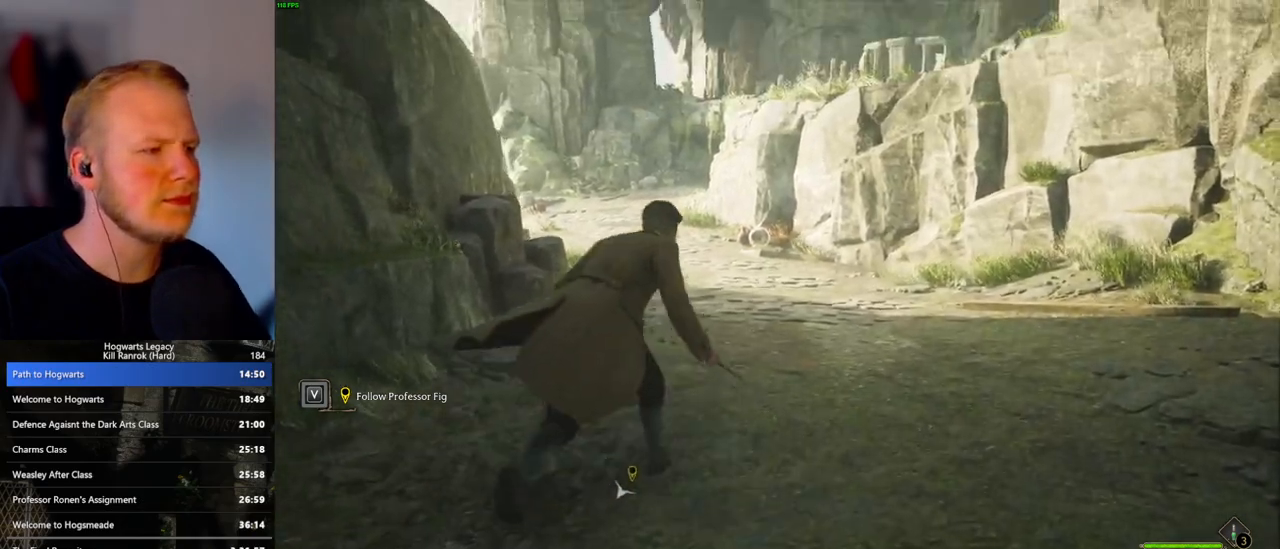
{"keys": ["w"], "mouse": [], "events": [[67, "space", "down"], [117, "space", "up"], [233, "space", "down"], [317, "space", "up"], [400, "space", "down"], [500, "space", "up"]]}
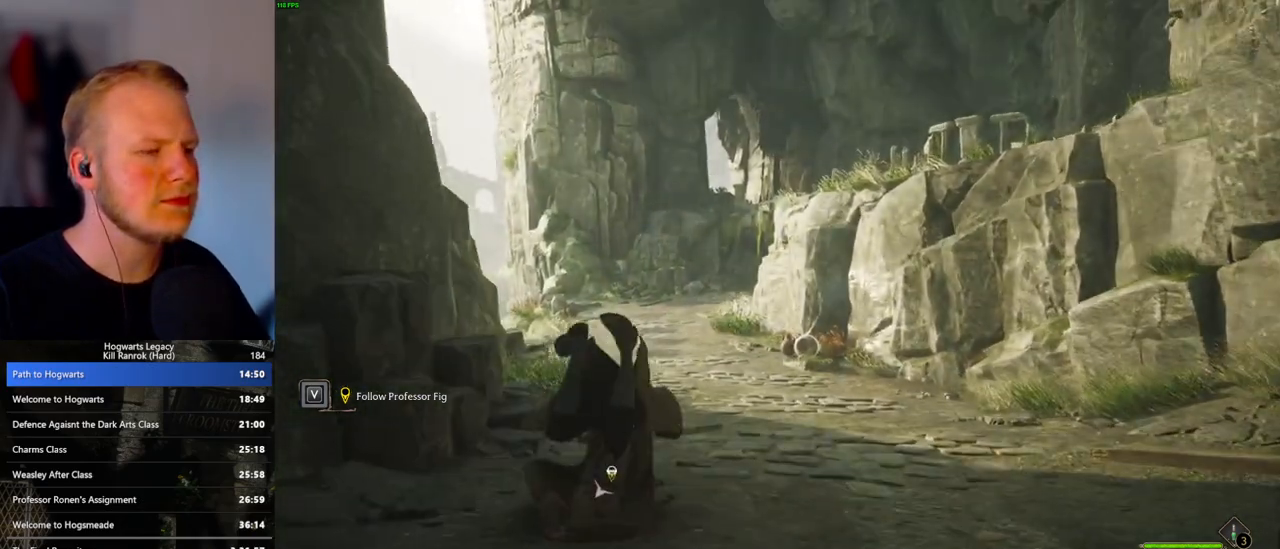
{"keys": ["space", "w"], "mouse": [], "events": [[83, "space", "down"], [167, "space", "up"], [267, "space", "down"], [350, "space", "up"], [450, "space", "down"]]}
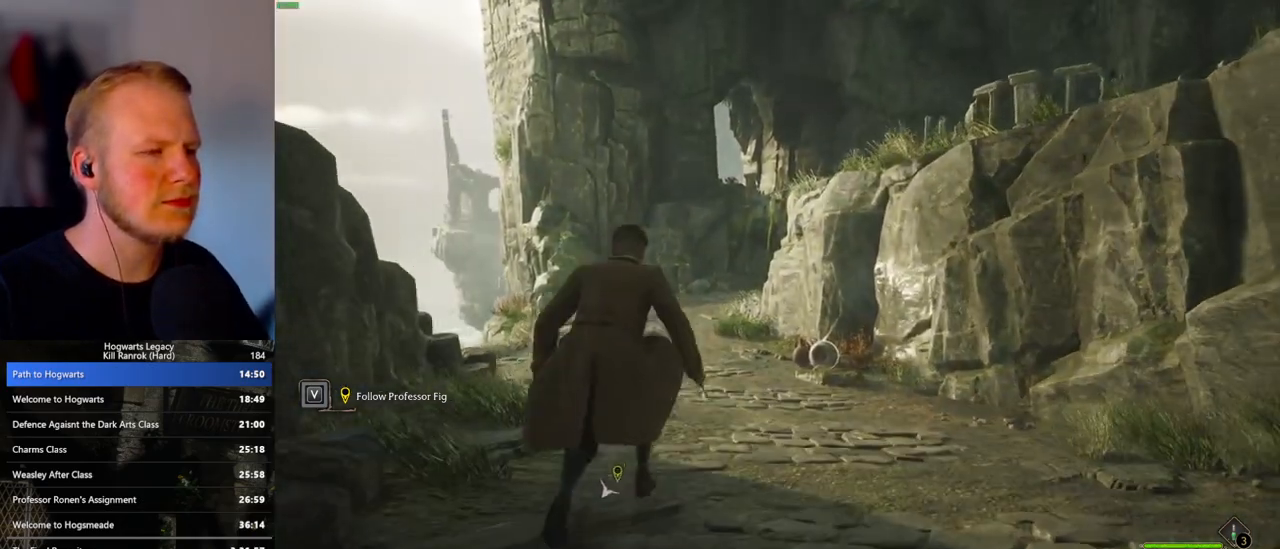
{"keys": ["space", "w"], "mouse": [], "events": [[17, "space", "up"], [117, "space", "down"], [183, "space", "up"], [283, "space", "down"], [350, "space", "up"], [450, "space", "down"]]}
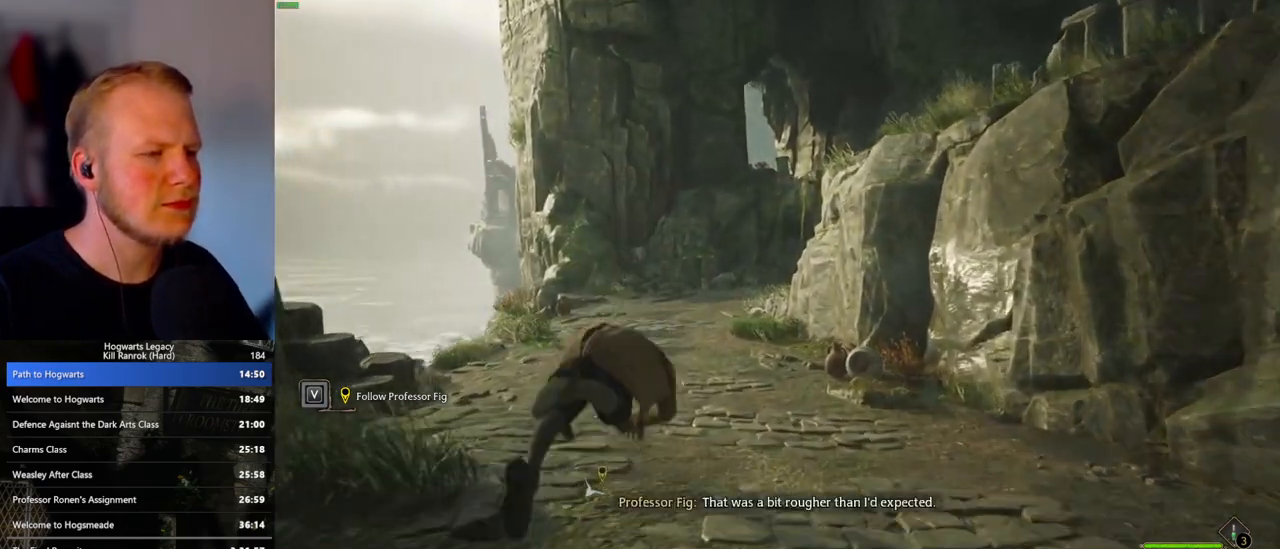
{"keys": ["w"], "mouse": [], "events": [[33, "space", "up"], [133, "space", "down"], [217, "space", "up"], [317, "space", "down"], [400, "space", "up"]]}
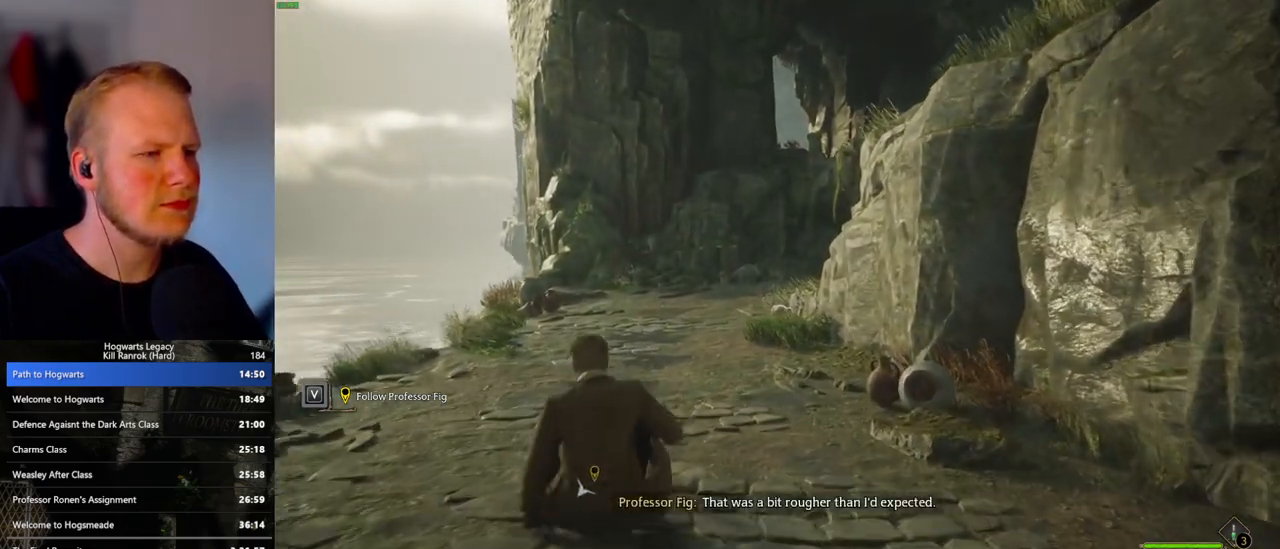
{"keys": ["w"], "mouse": [], "events": [[17, "space", "down"], [100, "space", "up"], [150, "space", "down"], [250, "space", "up"], [367, "space", "down"], [433, "space", "up"]]}
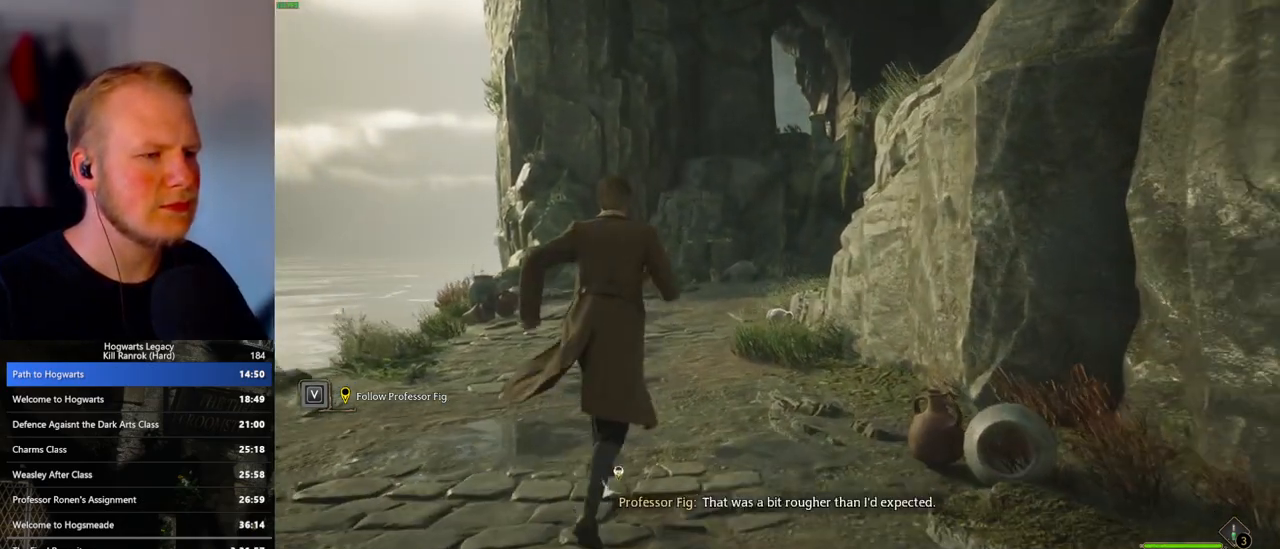
{"keys": ["w"], "mouse": [], "events": [[33, "space", "down"], [100, "space", "up"], [217, "space", "down"], [283, "space", "up"], [400, "space", "down"], [450, "space", "up"]]}